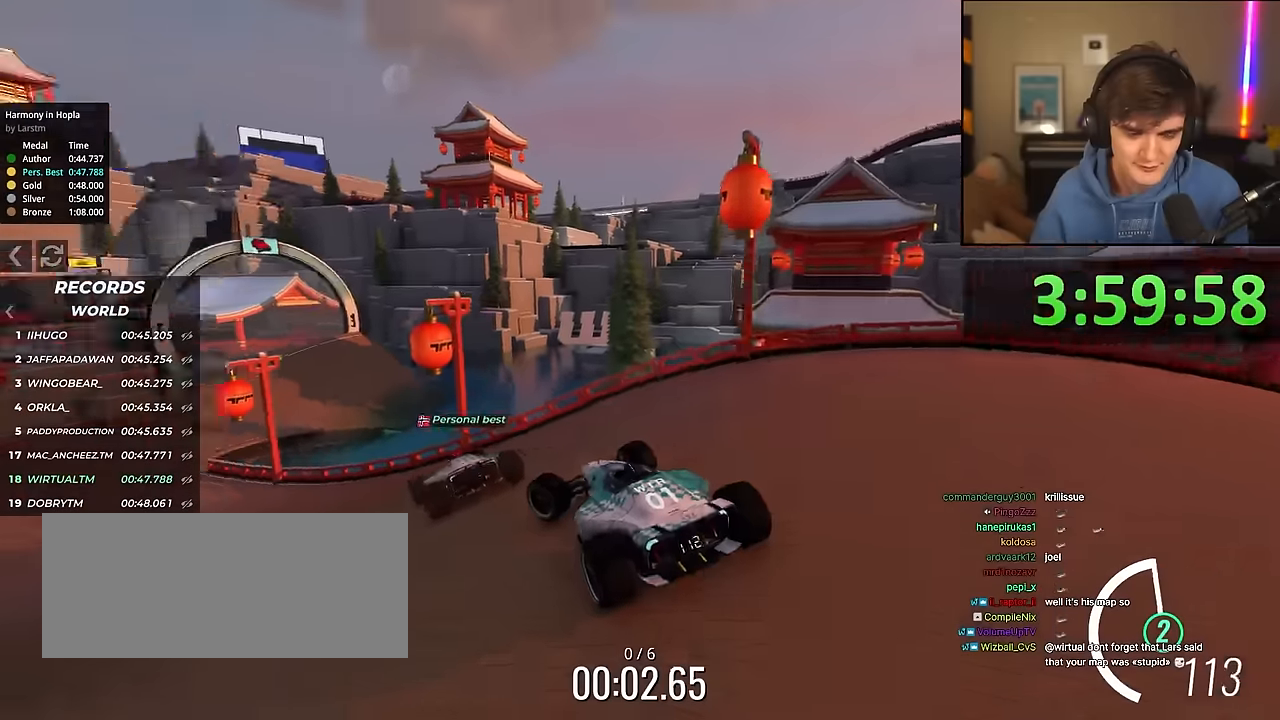
Gameplay with keyboard; each line is a JSON object with the keys held at the frame after it. "events" lists presses ("down") and releases ("up") of "brake", "down", "left", "right" and "up" between this image and that frame as [ms after this image, input, new state], when the widget could be followed in between. No other keys are recorded. Mouse input is not recorded. Key names are as the overlay labels them; some are game actions (e.g. jump) rather than physical keys.
{"keys": ["up"], "events": [[67, "left", "up"], [200, "left", "down"], [300, "left", "up"]]}
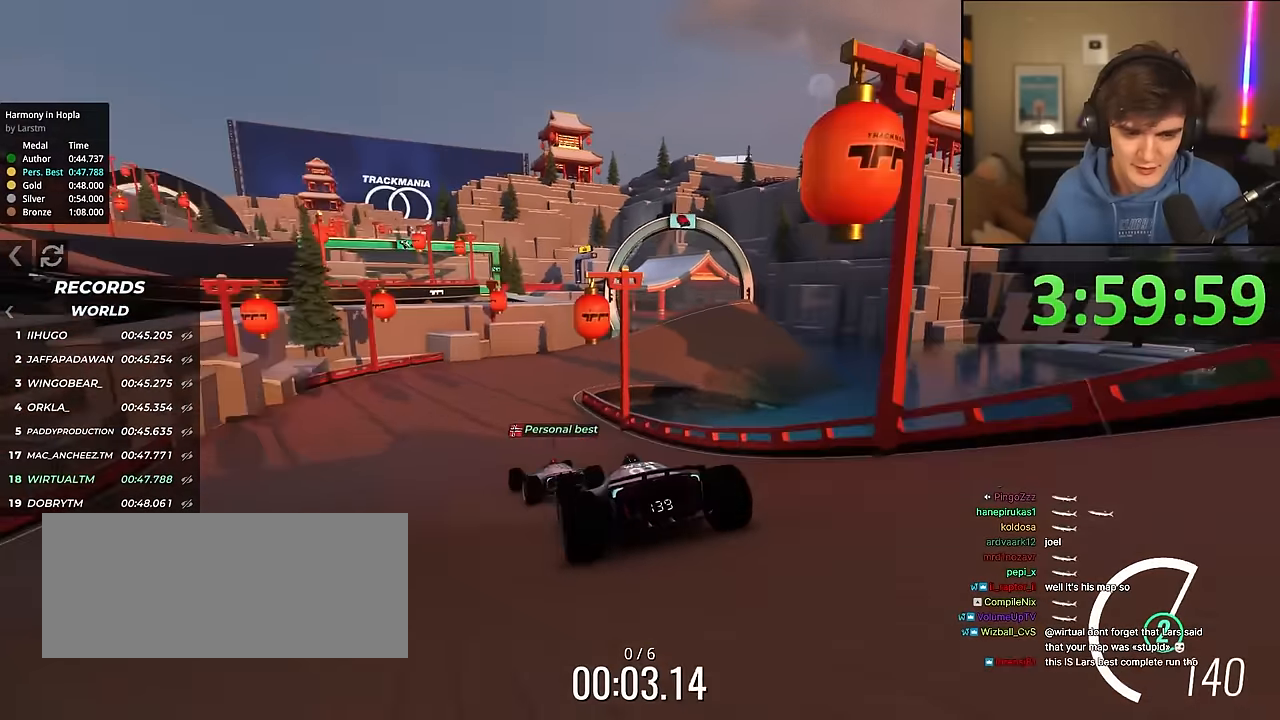
{"keys": ["right", "up"], "events": [[267, "right", "down"], [367, "right", "up"], [500, "right", "down"]]}
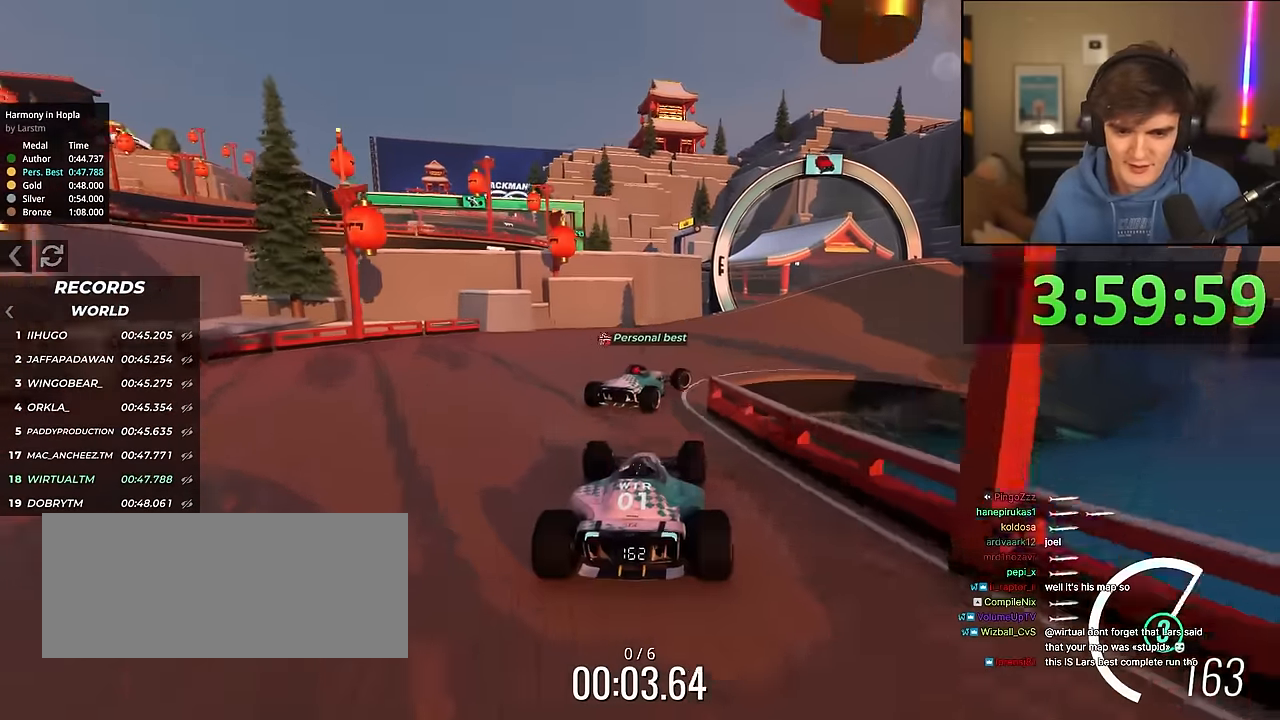
{"keys": ["left", "up"], "events": [[334, "right", "up"], [367, "left", "down"]]}
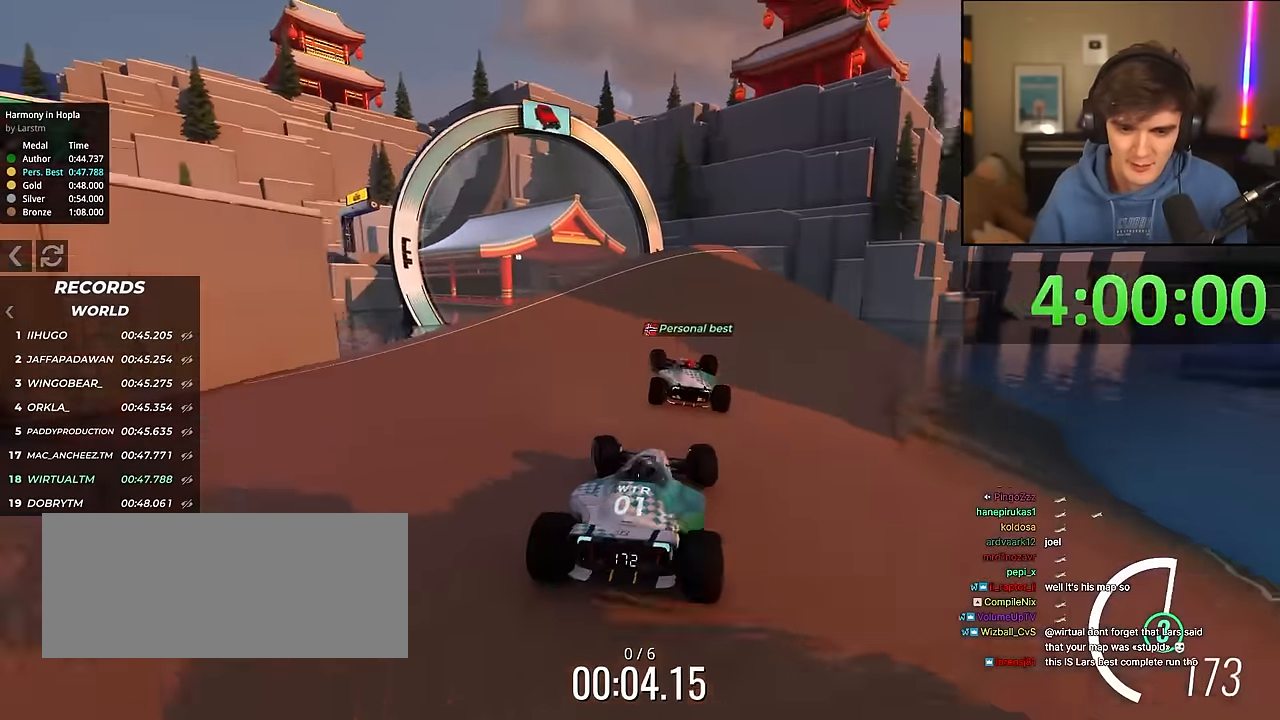
{"keys": ["right", "up"], "events": [[67, "left", "up"], [150, "left", "down"], [434, "left", "up"], [484, "right", "down"]]}
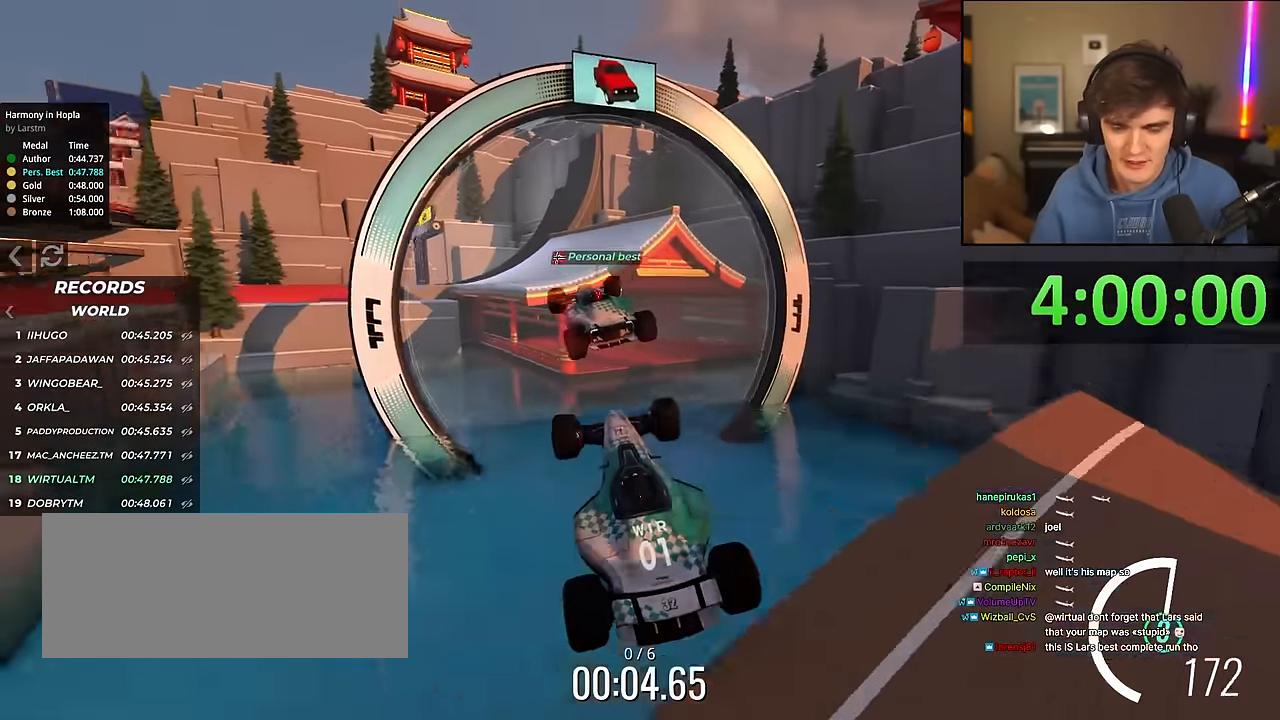
{"keys": ["right", "up"], "events": []}
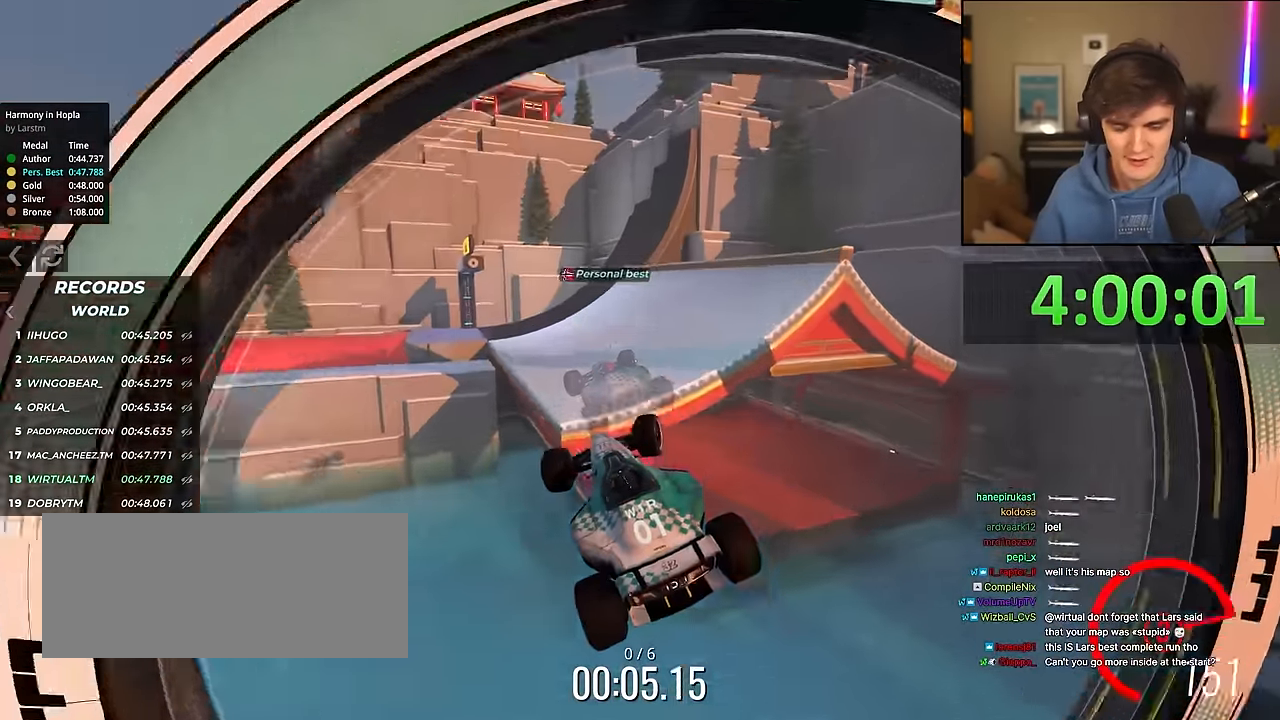
{"keys": ["up"], "events": [[417, "right", "up"]]}
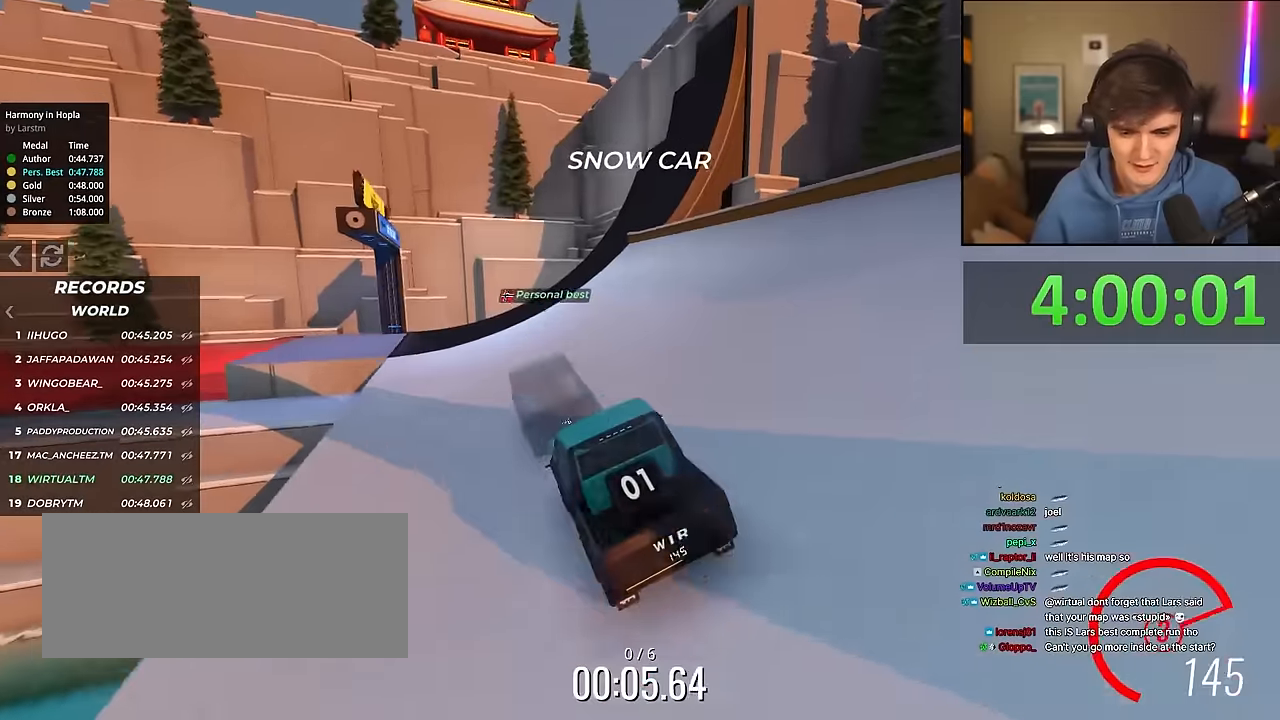
{"keys": ["left", "up"], "events": [[67, "left", "down"], [150, "left", "up"], [484, "left", "down"]]}
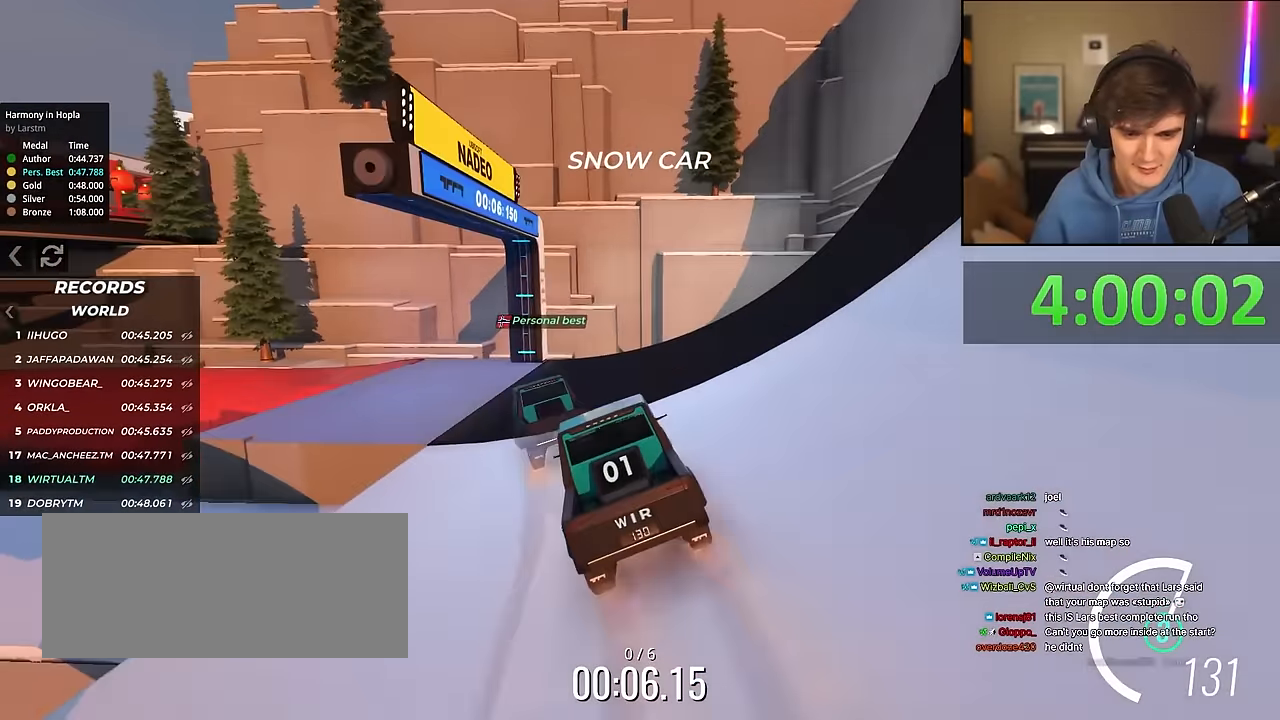
{"keys": ["left", "up"], "events": [[84, "left", "up"], [167, "left", "down"]]}
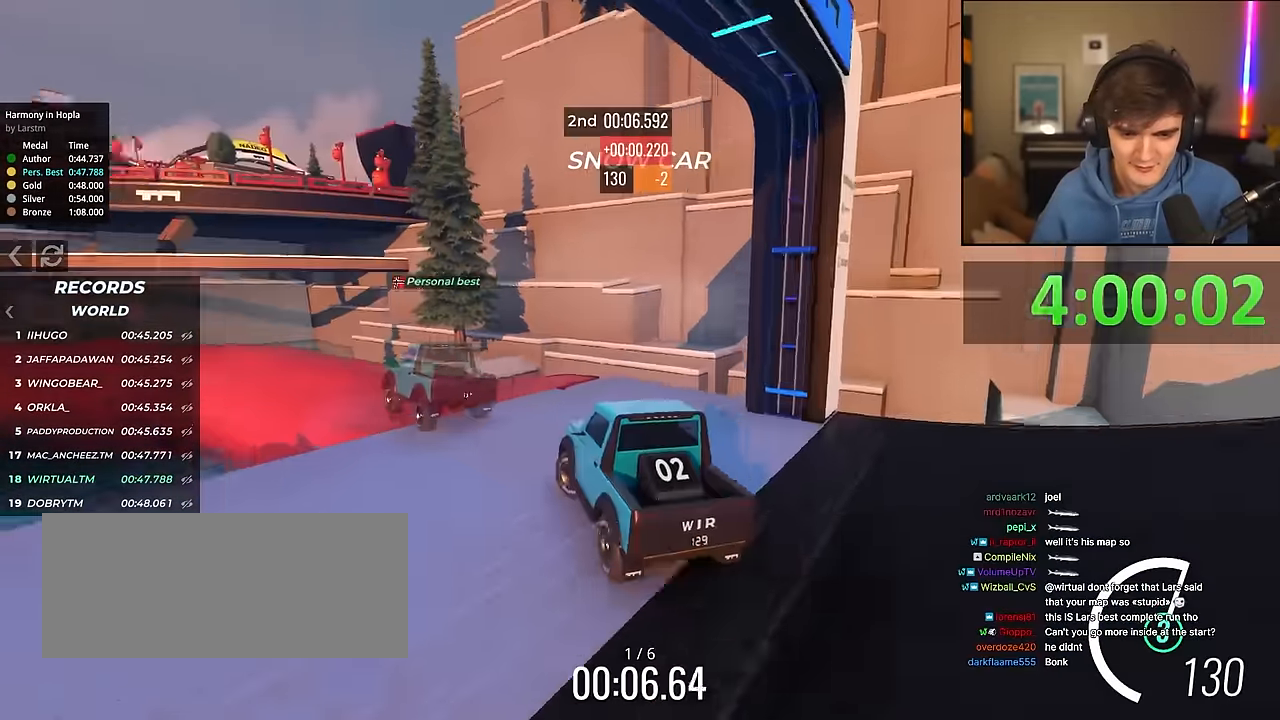
{"keys": ["left", "up"], "events": [[134, "left", "up"], [467, "left", "down"]]}
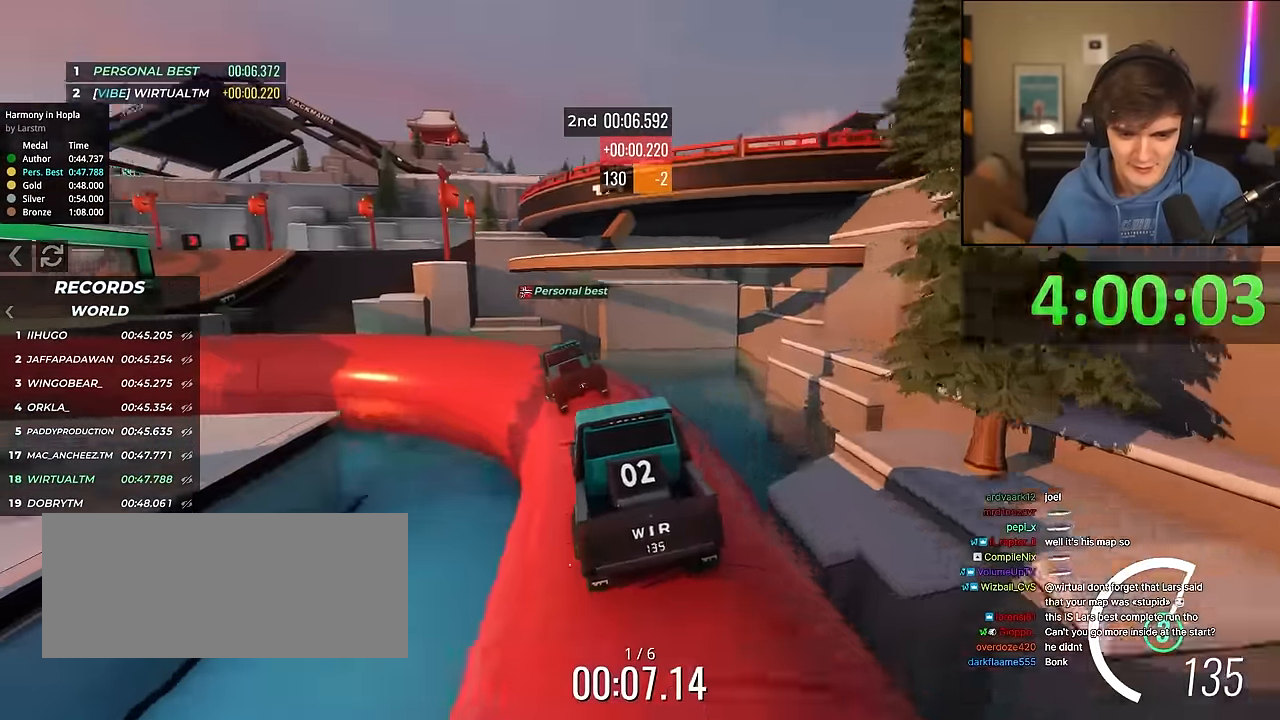
{"keys": ["up"], "events": [[117, "left", "up"], [200, "left", "down"], [350, "left", "up"], [384, "left", "down"], [484, "left", "up"]]}
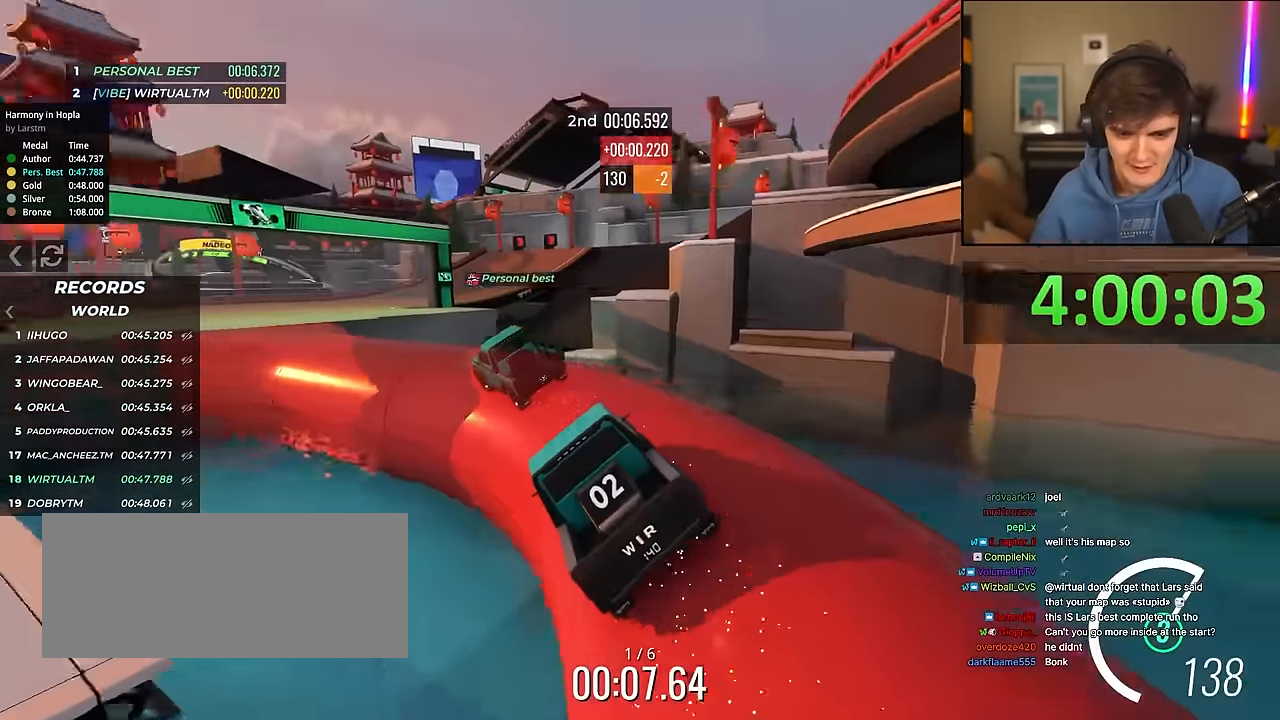
{"keys": ["right", "up"], "events": [[84, "left", "down"], [167, "left", "up"], [500, "right", "down"]]}
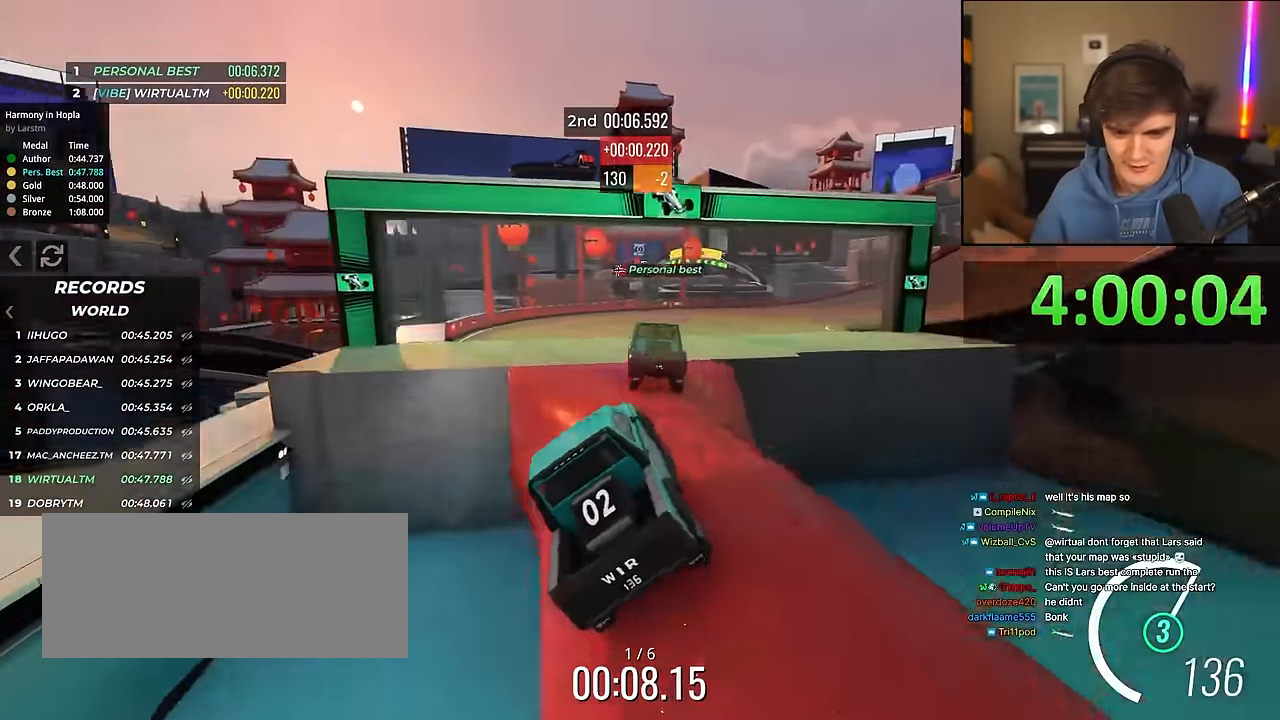
{"keys": ["right", "up"], "events": [[50, "right", "up"], [234, "right", "down"], [334, "right", "up"], [417, "right", "down"]]}
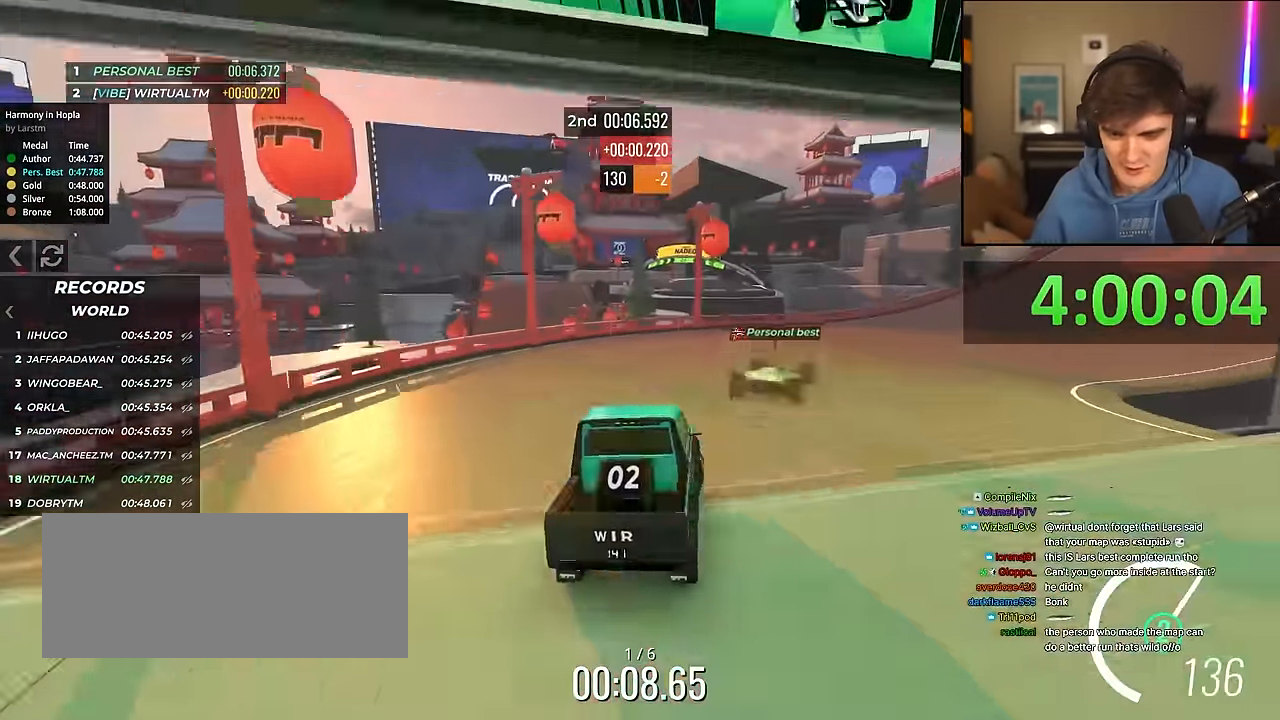
{"keys": ["right", "up"], "events": [[67, "right", "up"], [150, "right", "down"], [250, "right", "up"], [300, "right", "down"]]}
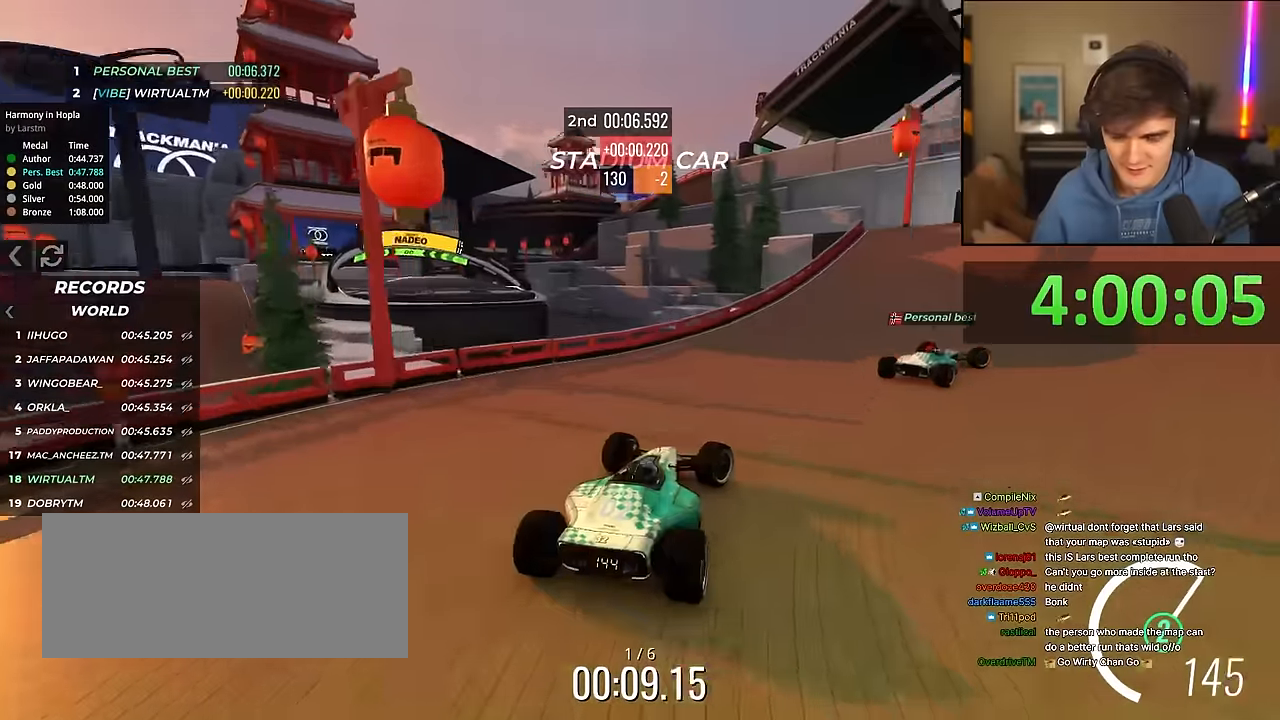
{"keys": ["right", "up"], "events": []}
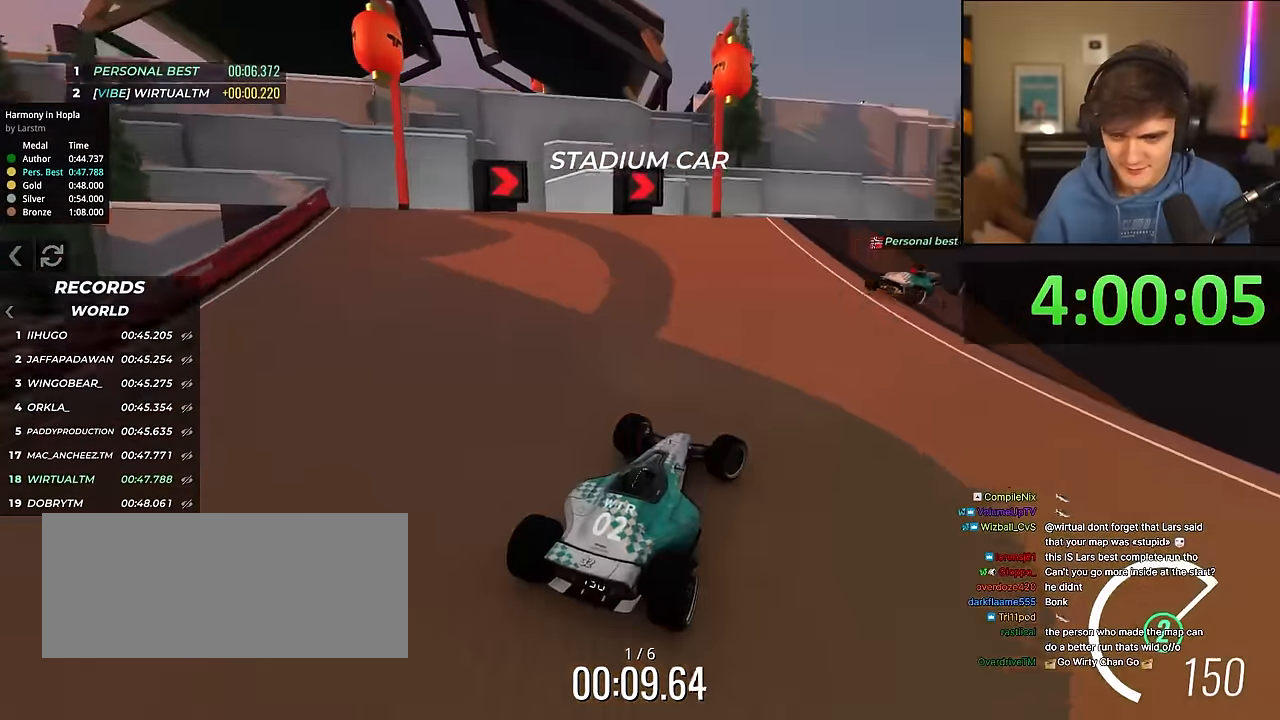
{"keys": ["up"], "events": [[233, "right", "up"]]}
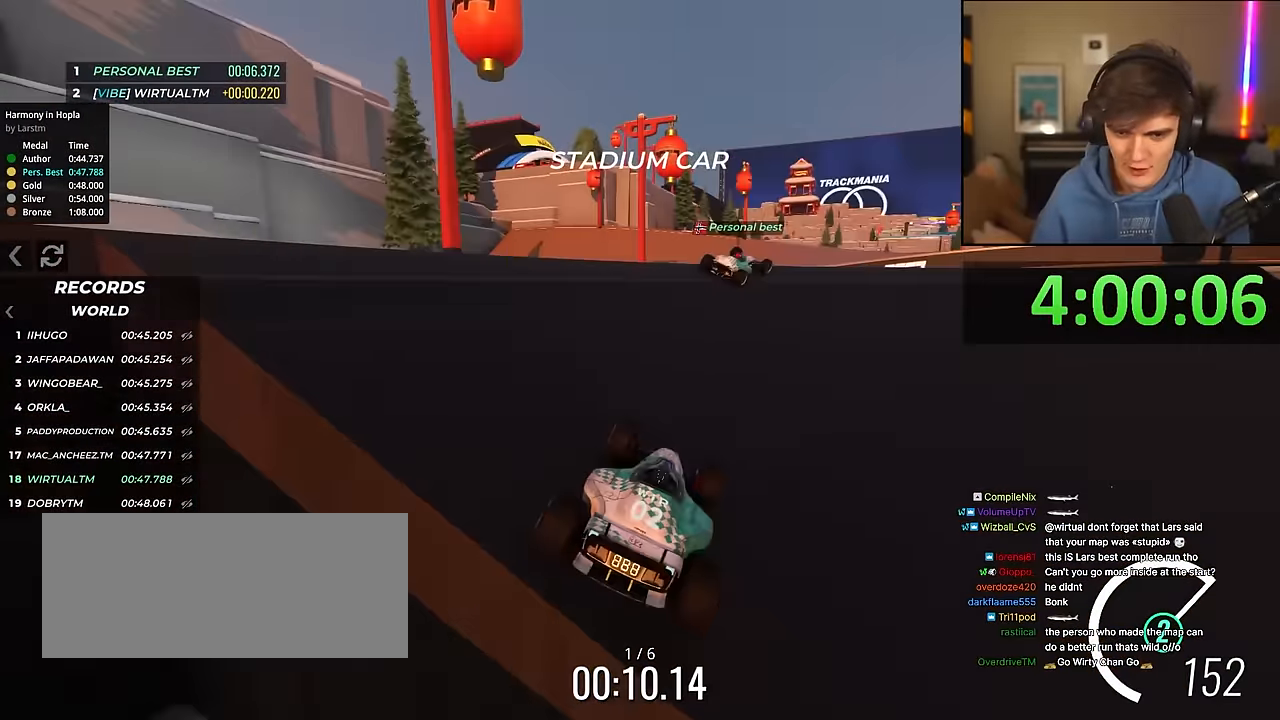
{"keys": ["up"], "events": [[67, "right", "down"], [200, "right", "up"], [250, "right", "down"], [350, "right", "up"], [433, "left", "down"], [483, "left", "up"]]}
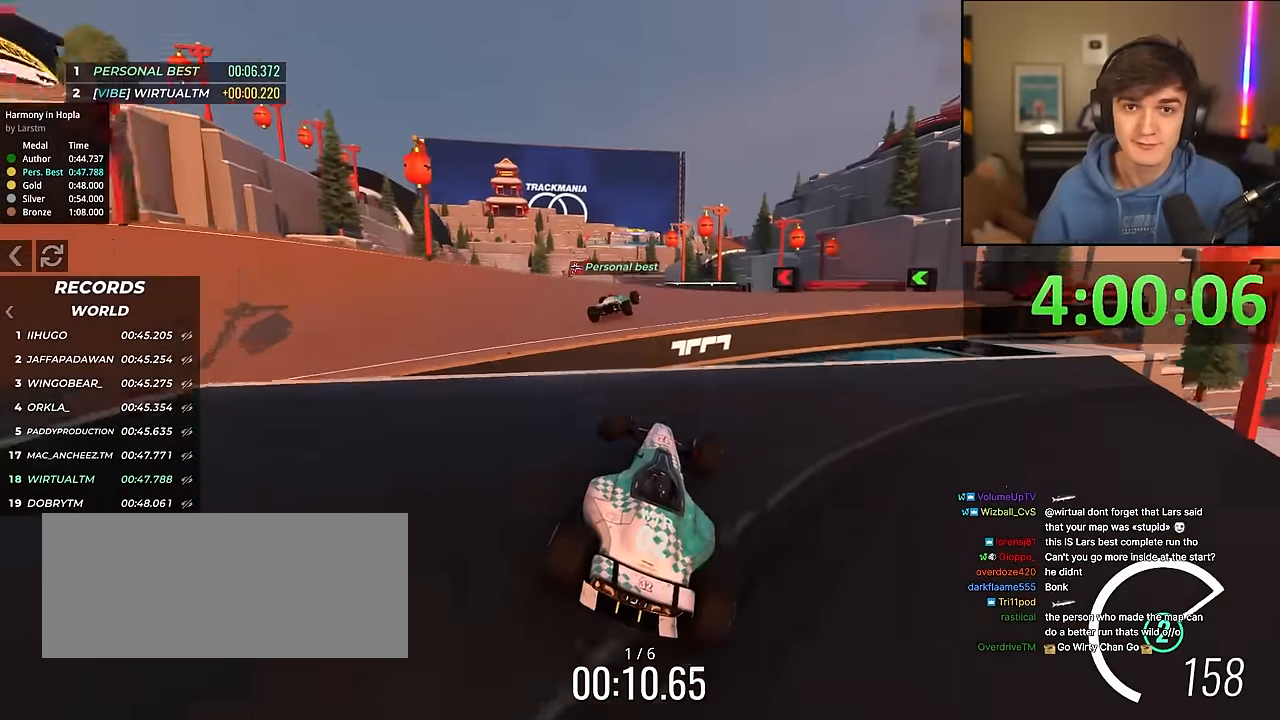
{"keys": ["up"], "events": []}
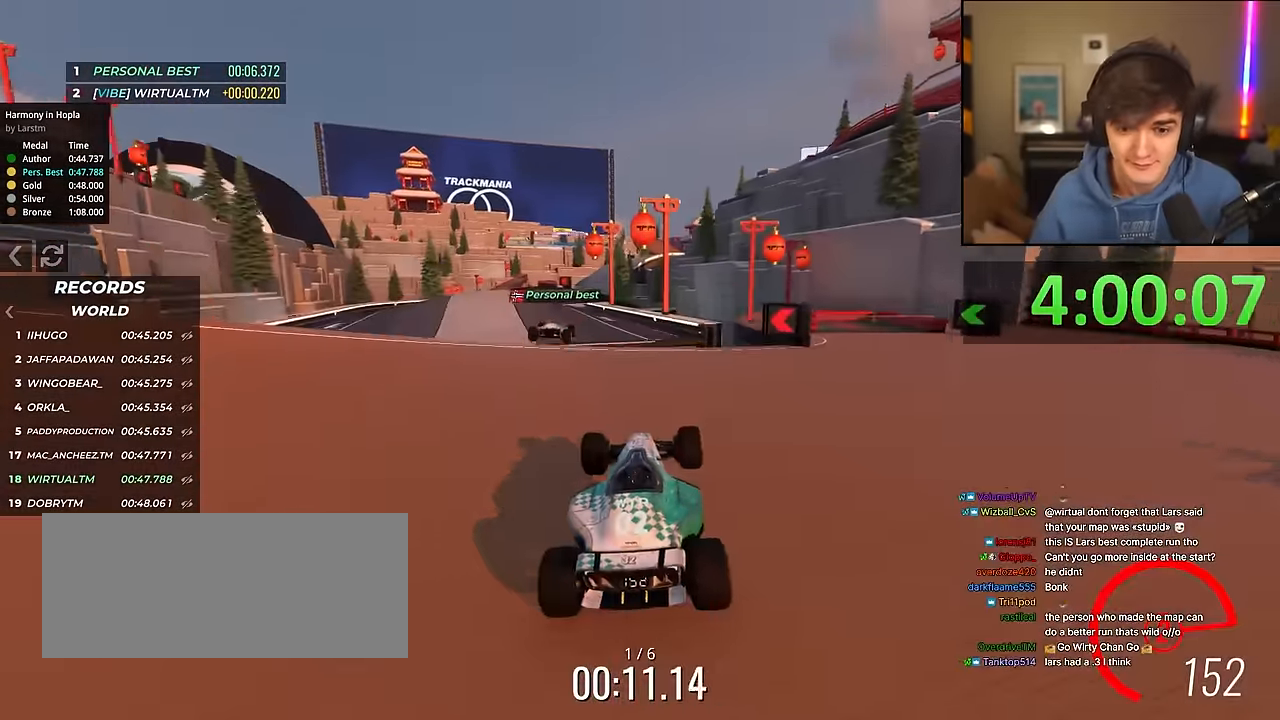
{"keys": ["up"], "events": [[100, "left", "down"], [333, "left", "up"], [383, "right", "down"], [467, "right", "up"]]}
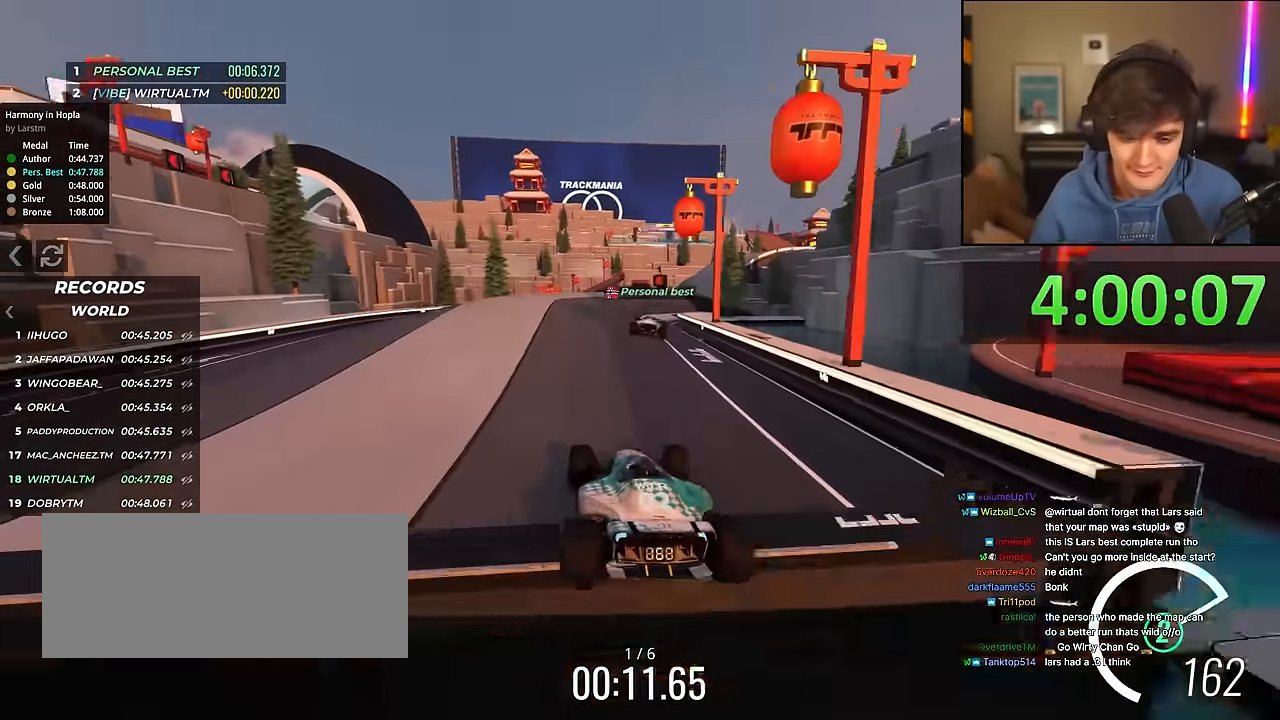
{"keys": ["up"], "events": [[150, "right", "down"], [300, "right", "up"]]}
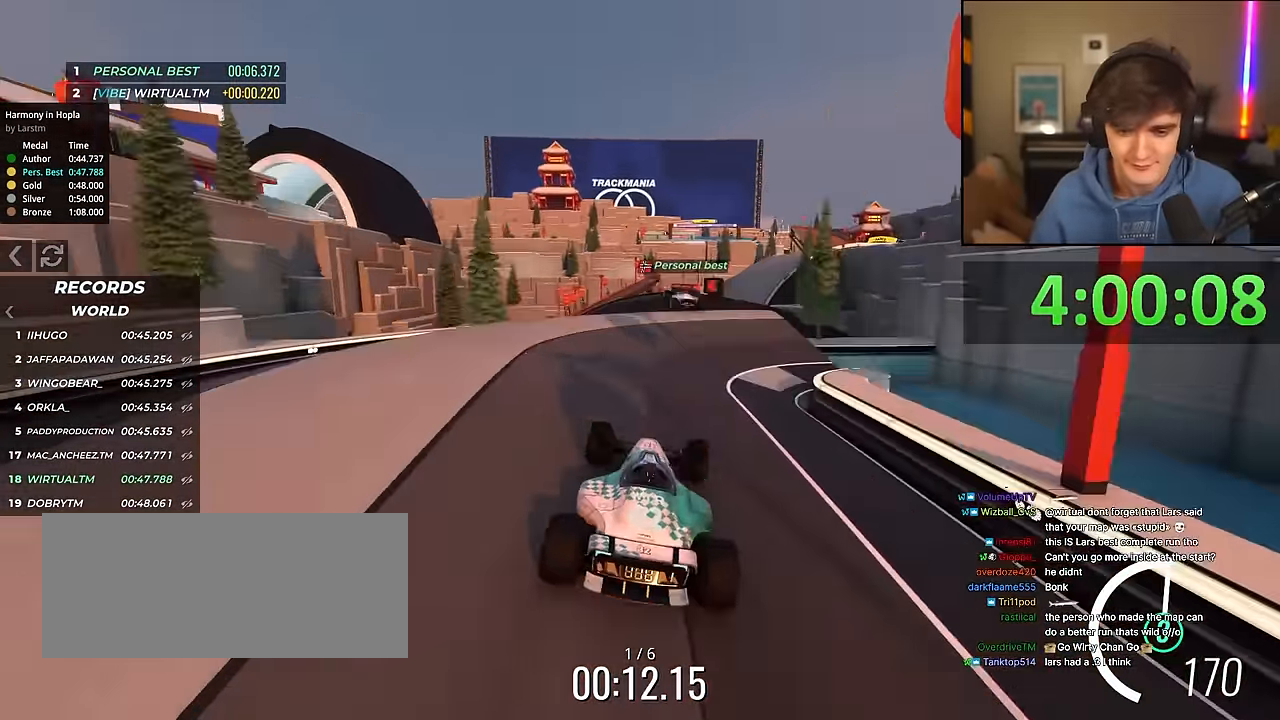
{"keys": ["up"], "events": []}
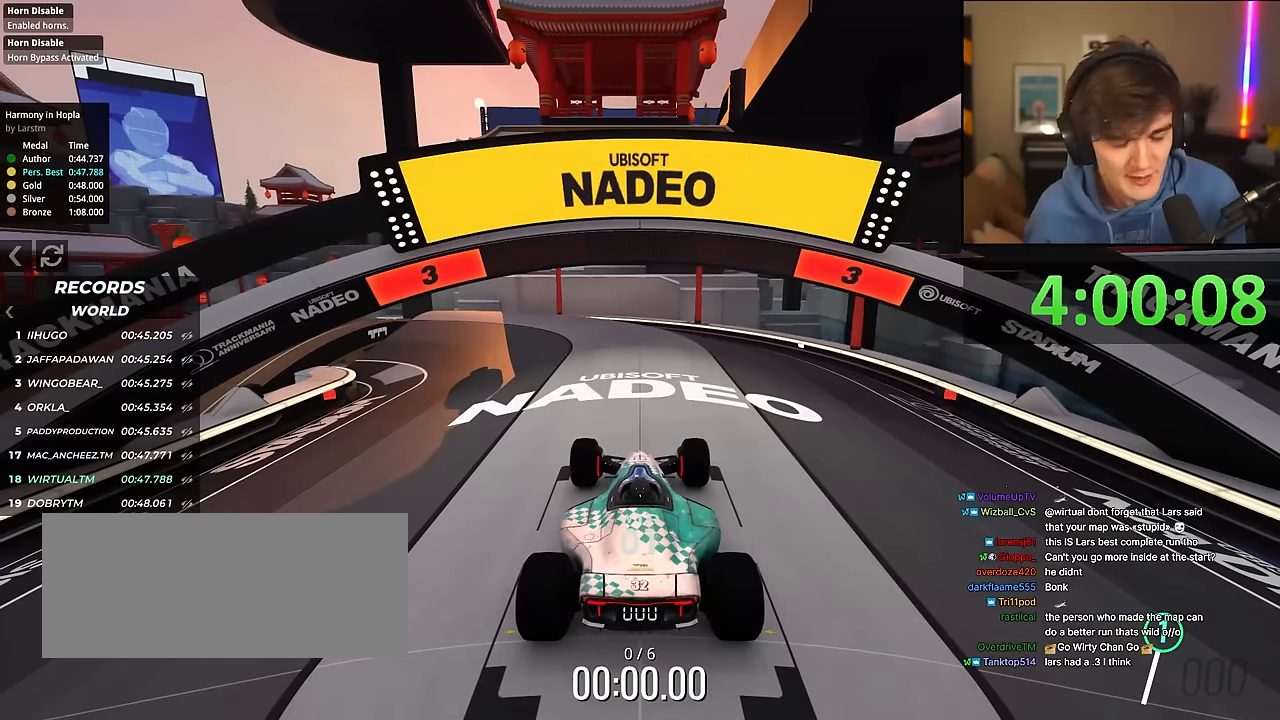
{"keys": ["up"], "events": []}
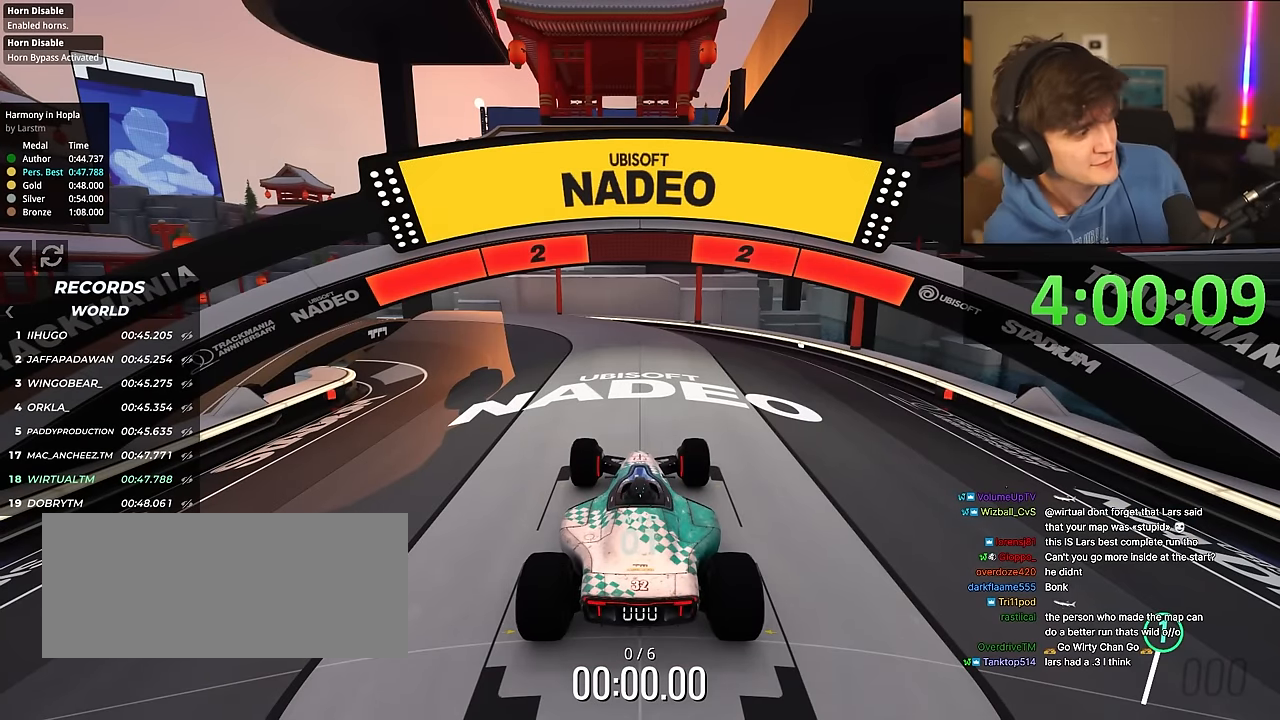
{"keys": ["up"], "events": []}
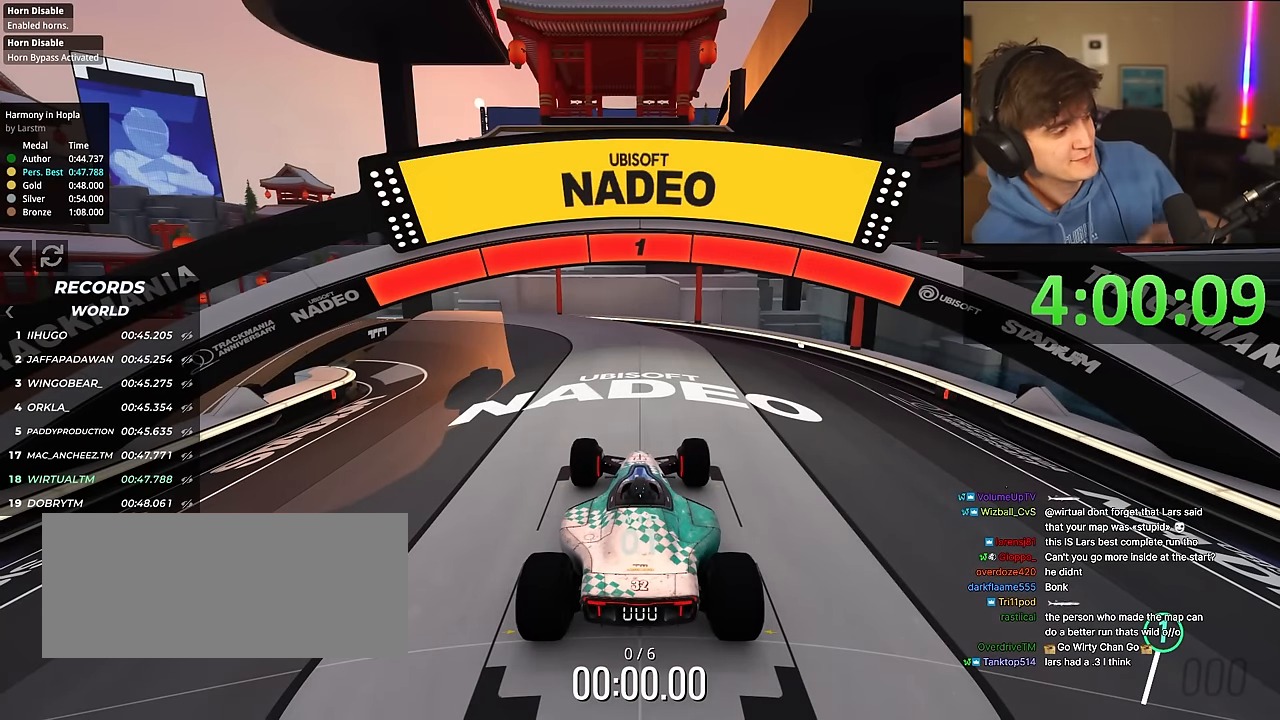
{"keys": ["up"], "events": []}
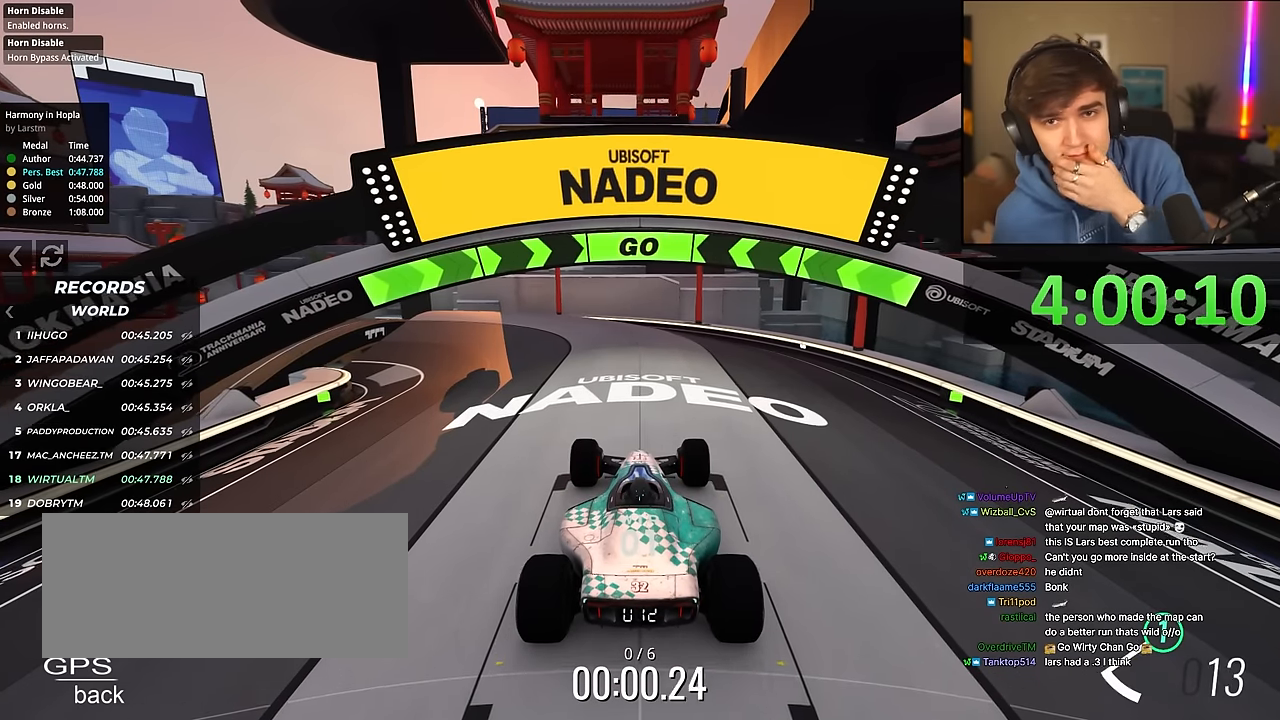
{"keys": ["up"], "events": []}
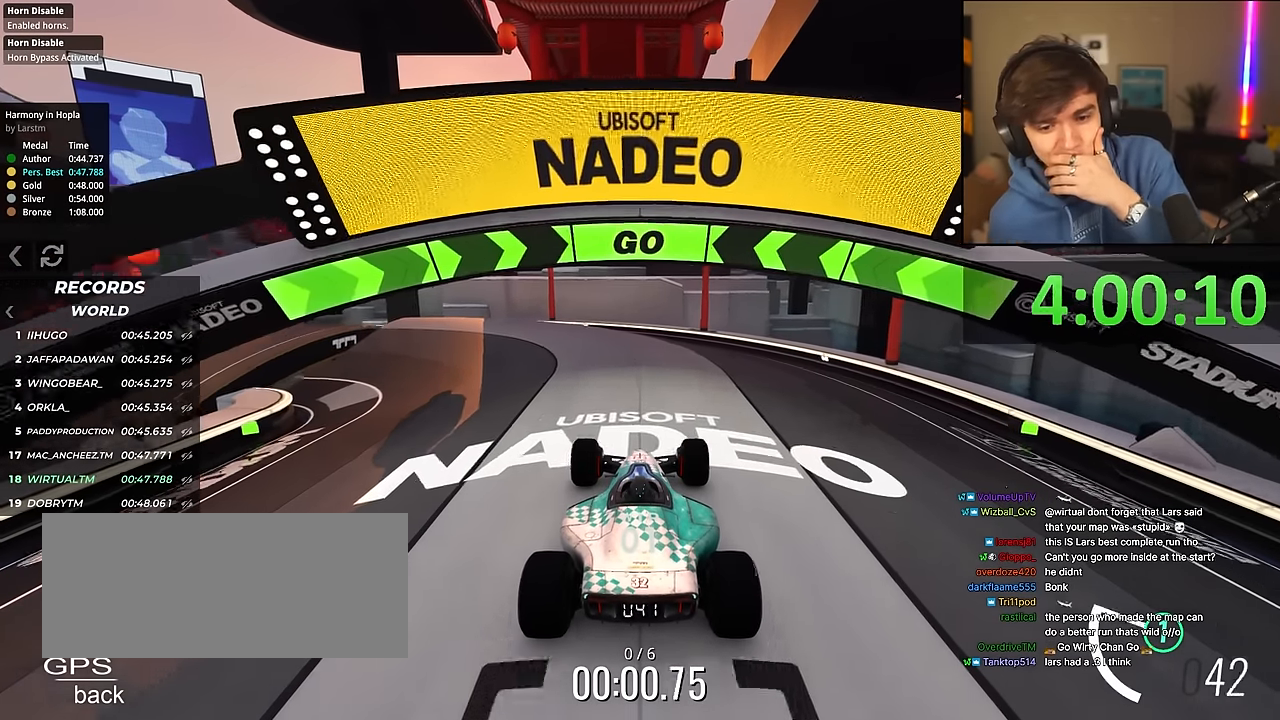
{"keys": ["left", "up"], "events": [[250, "left", "down"], [333, "left", "up"], [483, "left", "down"]]}
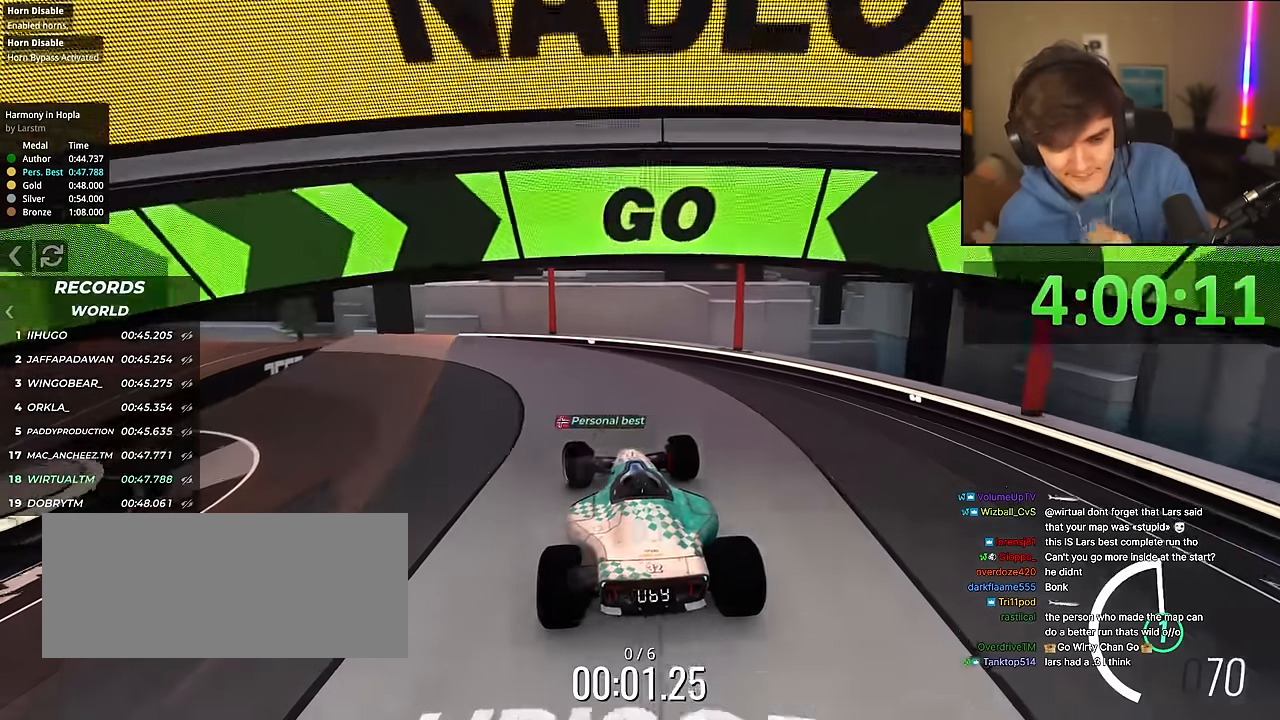
{"keys": ["left", "up"], "events": []}
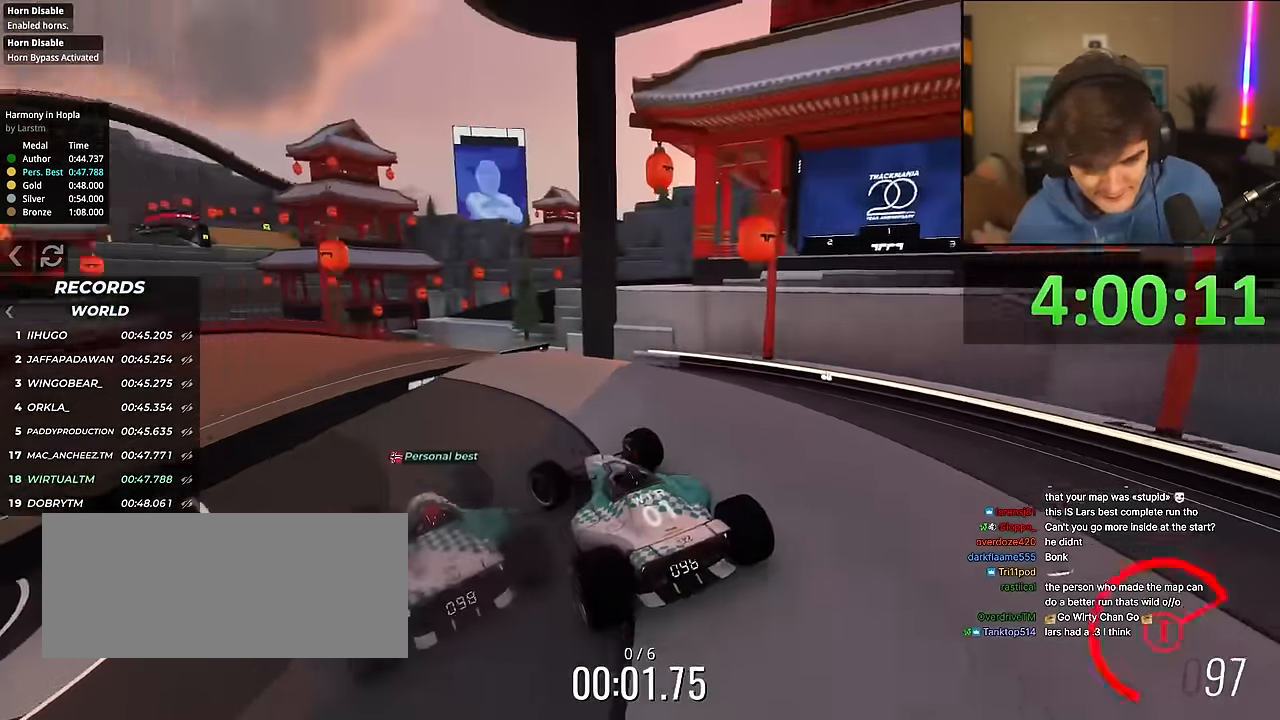
{"keys": ["left", "up"], "events": [[317, "left", "up"], [467, "left", "down"]]}
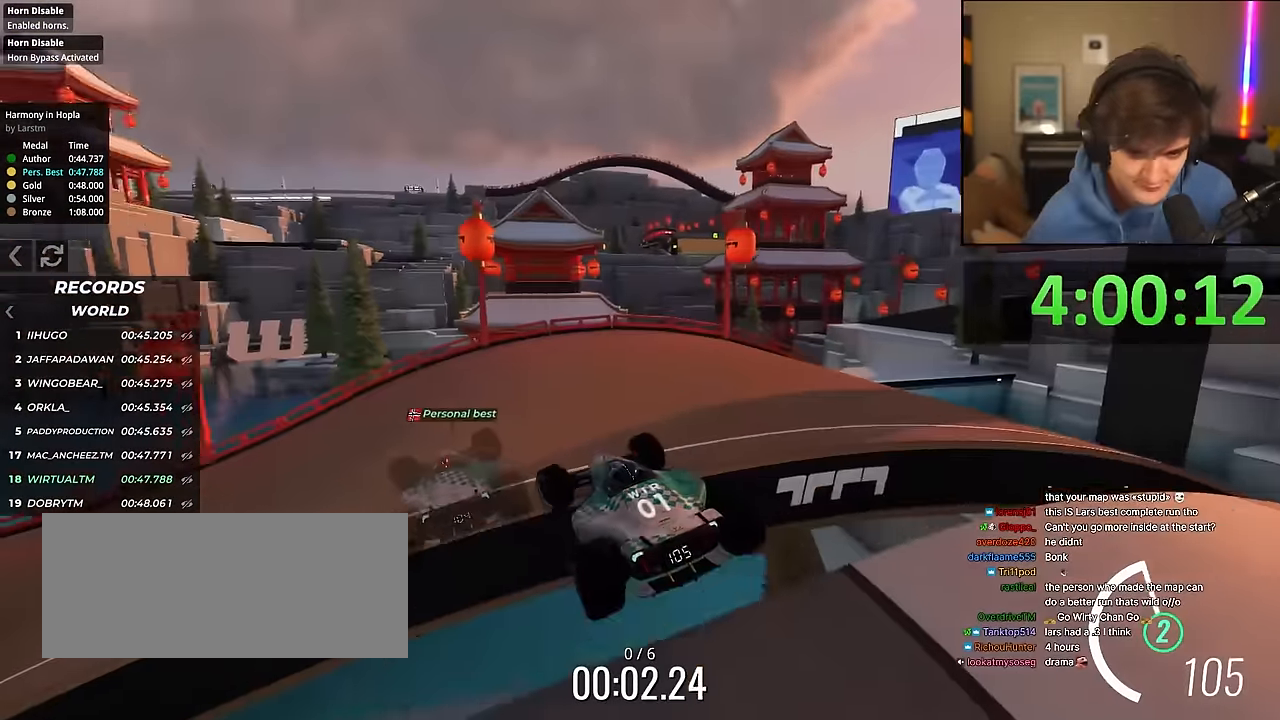
{"keys": ["left", "up"], "events": []}
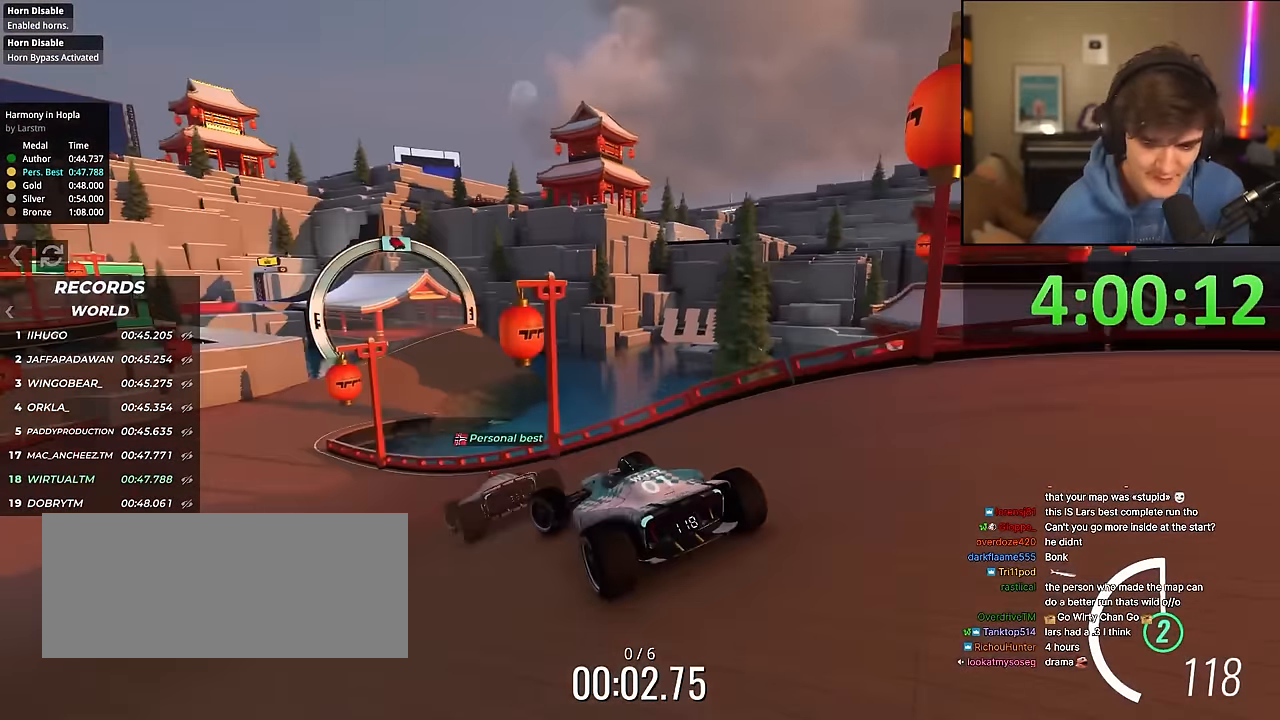
{"keys": ["right", "up"], "events": [[33, "left", "up"], [167, "left", "down"], [267, "left", "up"], [450, "right", "down"]]}
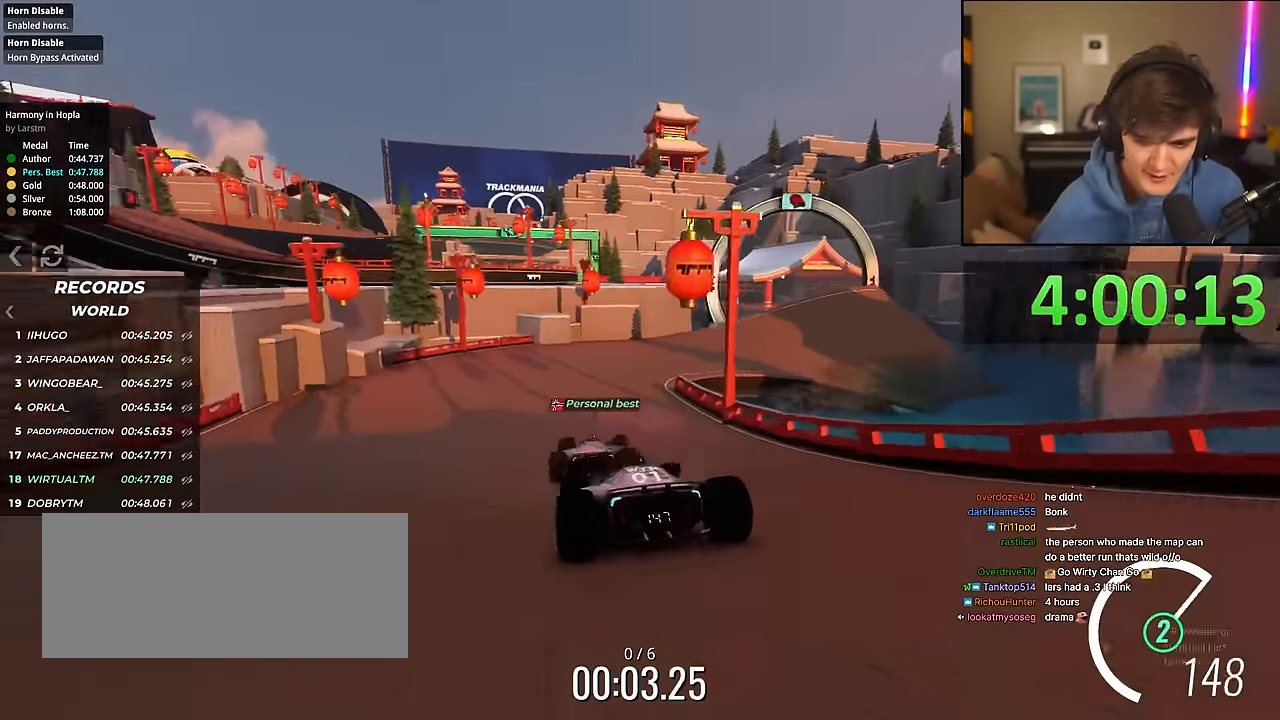
{"keys": ["right", "up"], "events": [[50, "right", "up"], [233, "right", "down"]]}
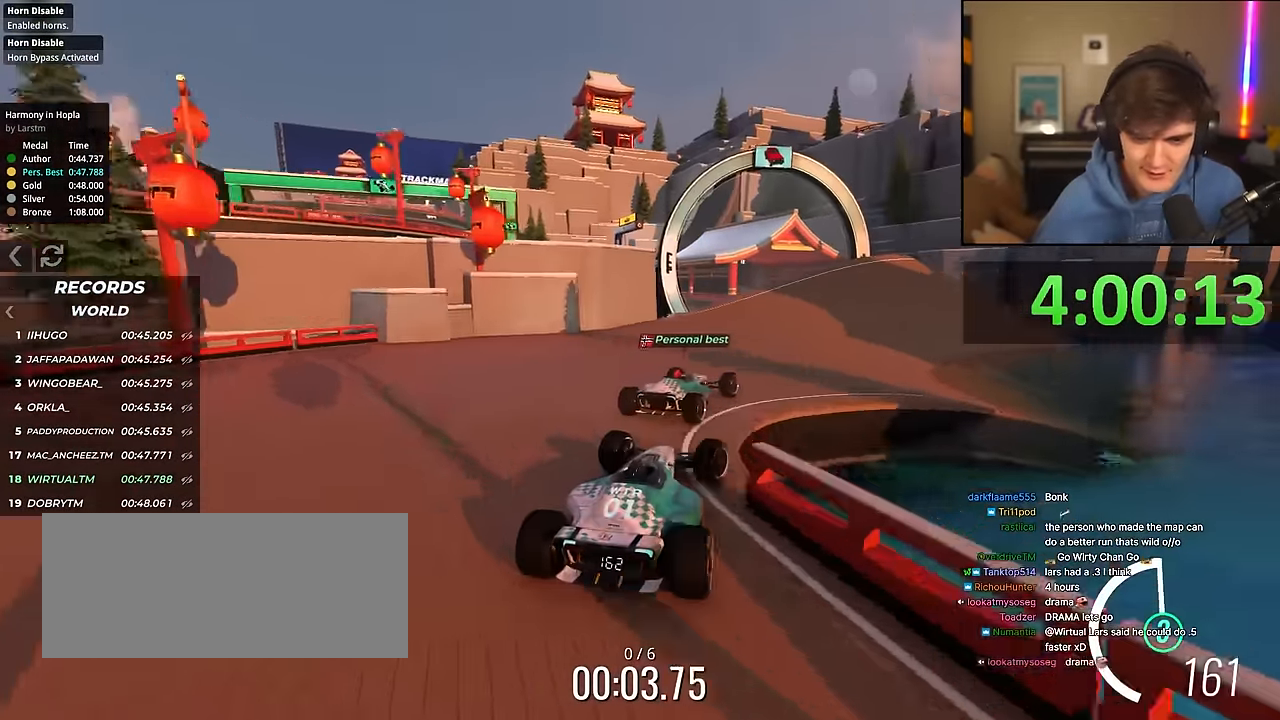
{"keys": ["up"], "events": [[67, "right", "up"], [300, "left", "down"], [433, "left", "up"]]}